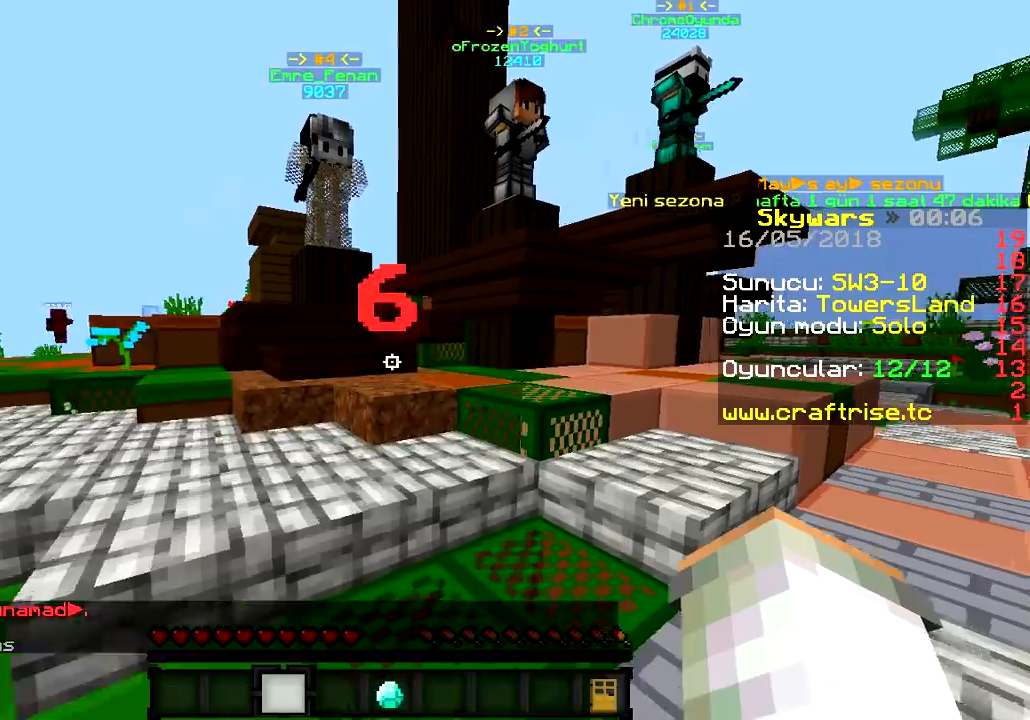
Gameplay with keyboard; each line is a JSON object with the keys held at the frame after it. "events" lists presses ("down") and releases ("up") of "a", "d", "s" and "w" between this image and that frame as [ms after this image, input, new state], when the widget could be followed in between. No other keys are recorded. Mouse input is not recorded.
{"keys": ["w"], "events": []}
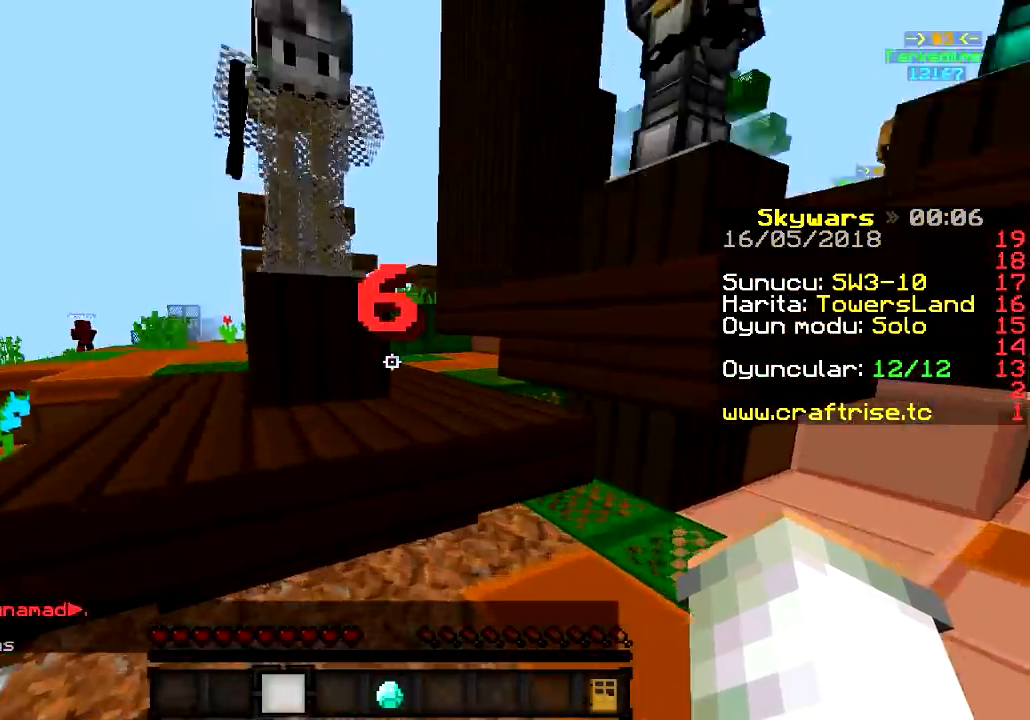
{"keys": ["w"], "events": []}
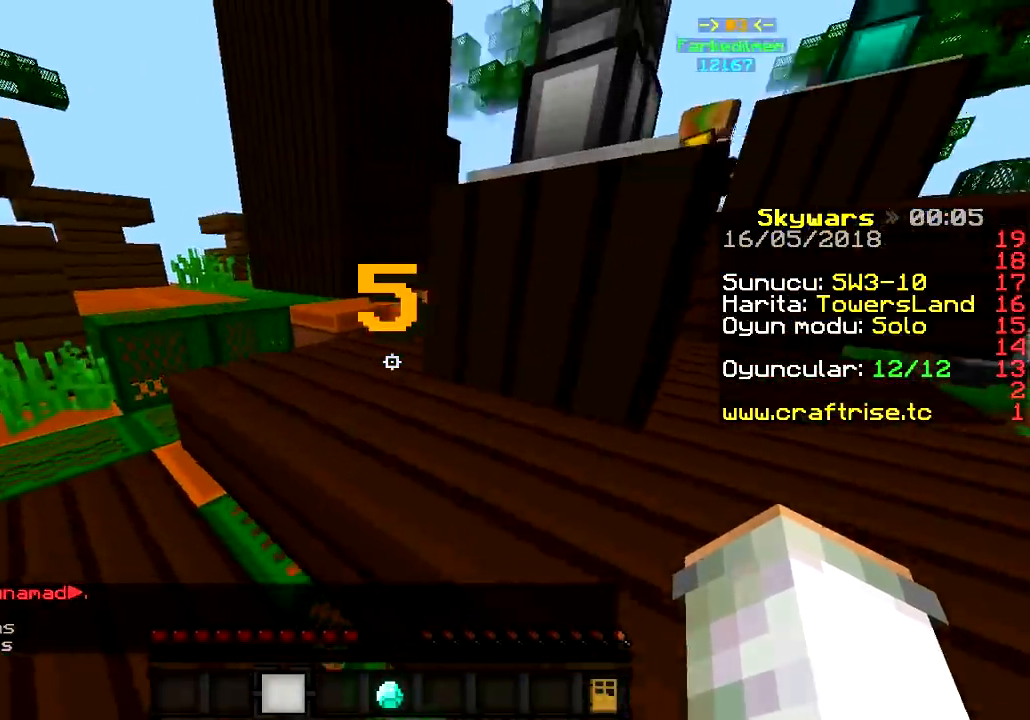
{"keys": ["d", "w"], "events": [[150, "d", "down"]]}
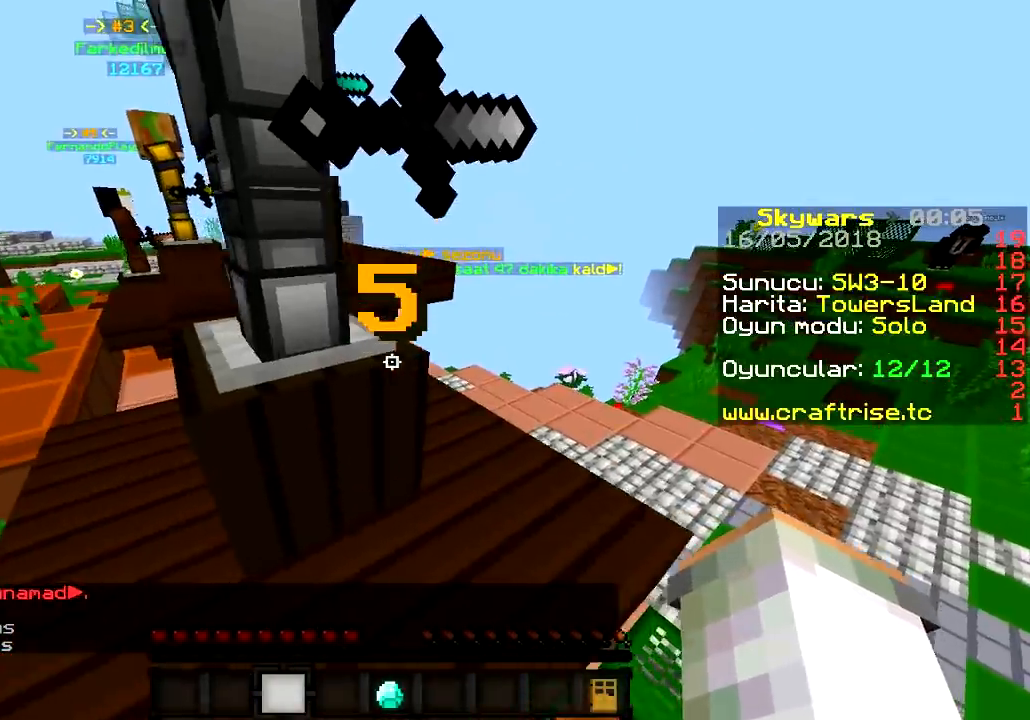
{"keys": ["w"], "events": [[350, "d", "up"]]}
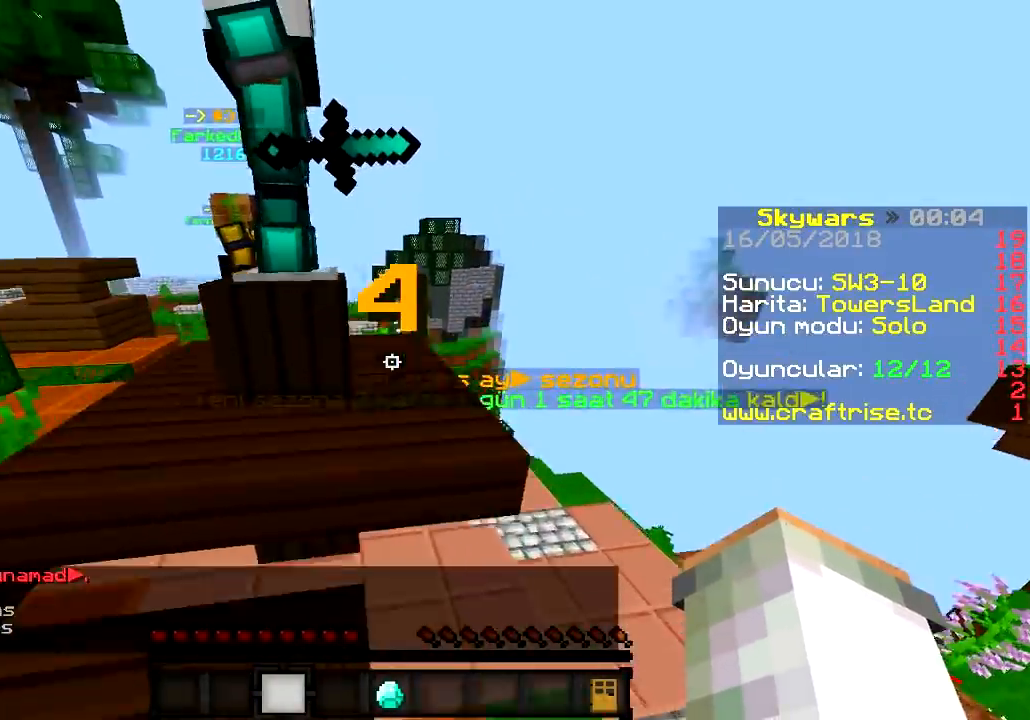
{"keys": ["w"], "events": []}
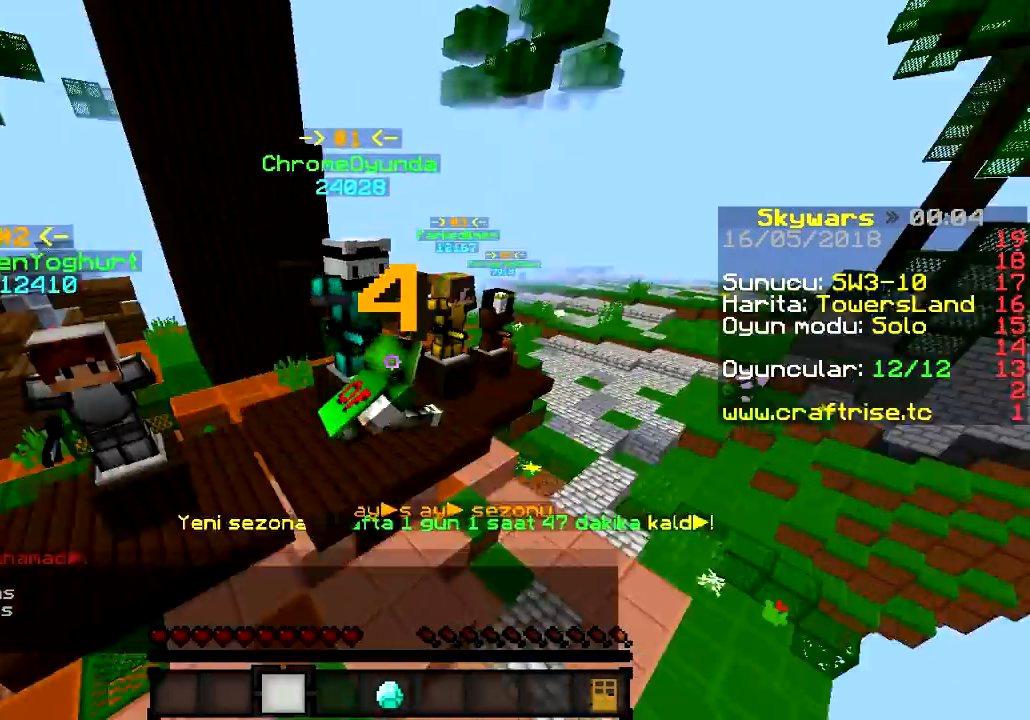
{"keys": ["d", "w"], "events": [[16, "d", "down"]]}
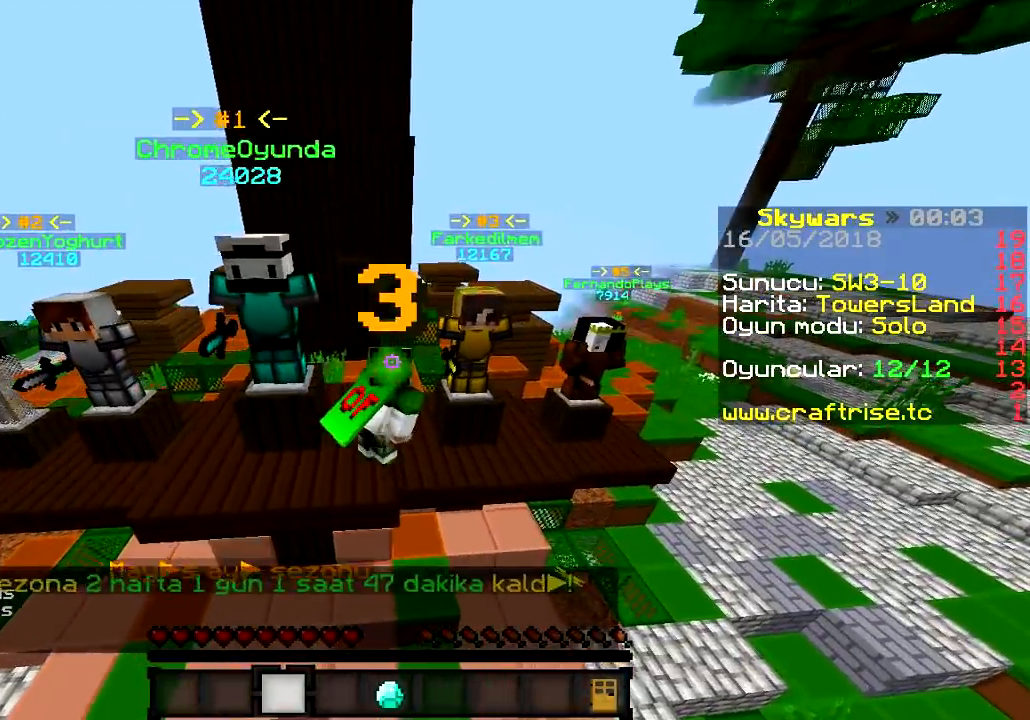
{"keys": ["a", "d"], "events": [[334, "w", "up"], [484, "a", "down"]]}
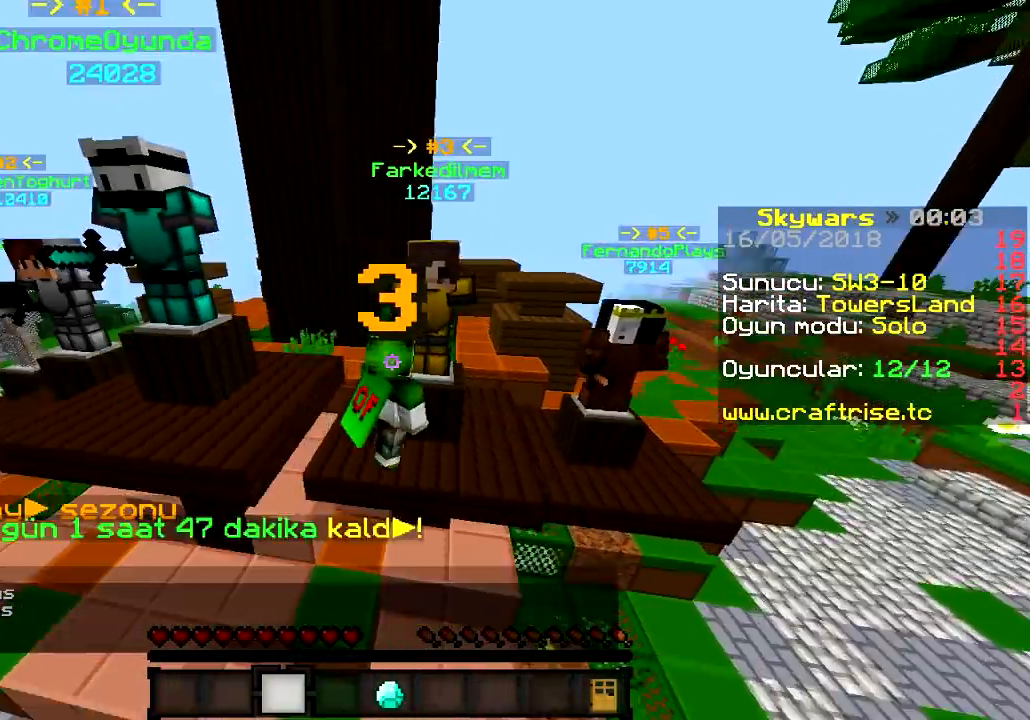
{"keys": ["a"], "events": [[33, "d", "up"]]}
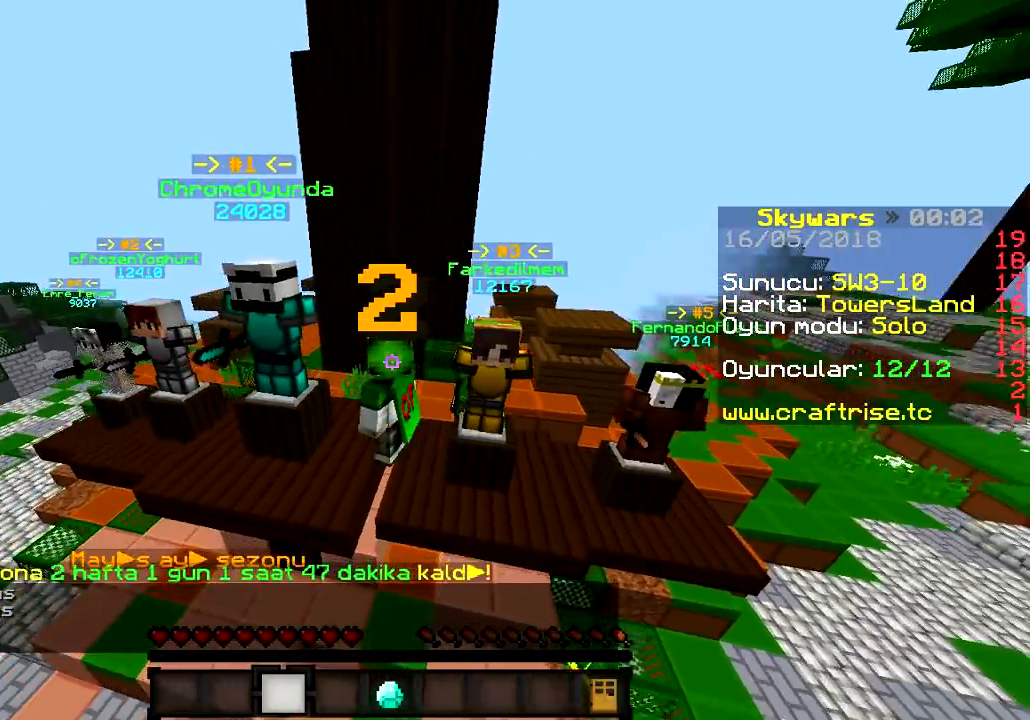
{"keys": ["a", "s"], "events": [[17, "s", "down"]]}
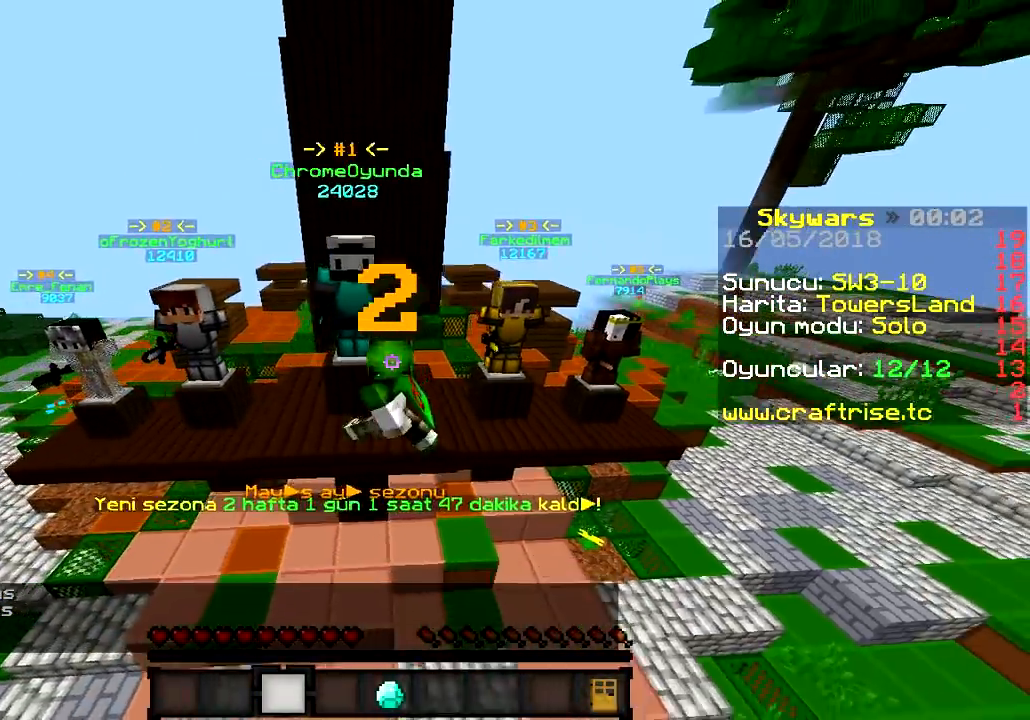
{"keys": ["w"], "events": [[33, "s", "up"], [166, "w", "down"], [483, "a", "up"]]}
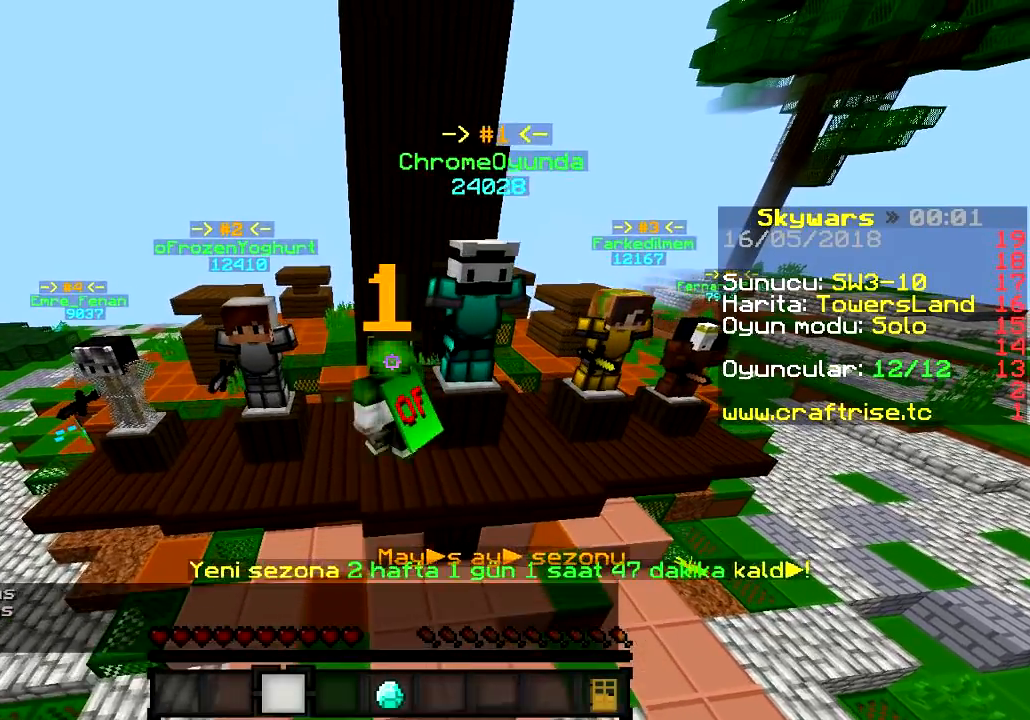
{"keys": ["d", "w"], "events": [[350, "d", "down"]]}